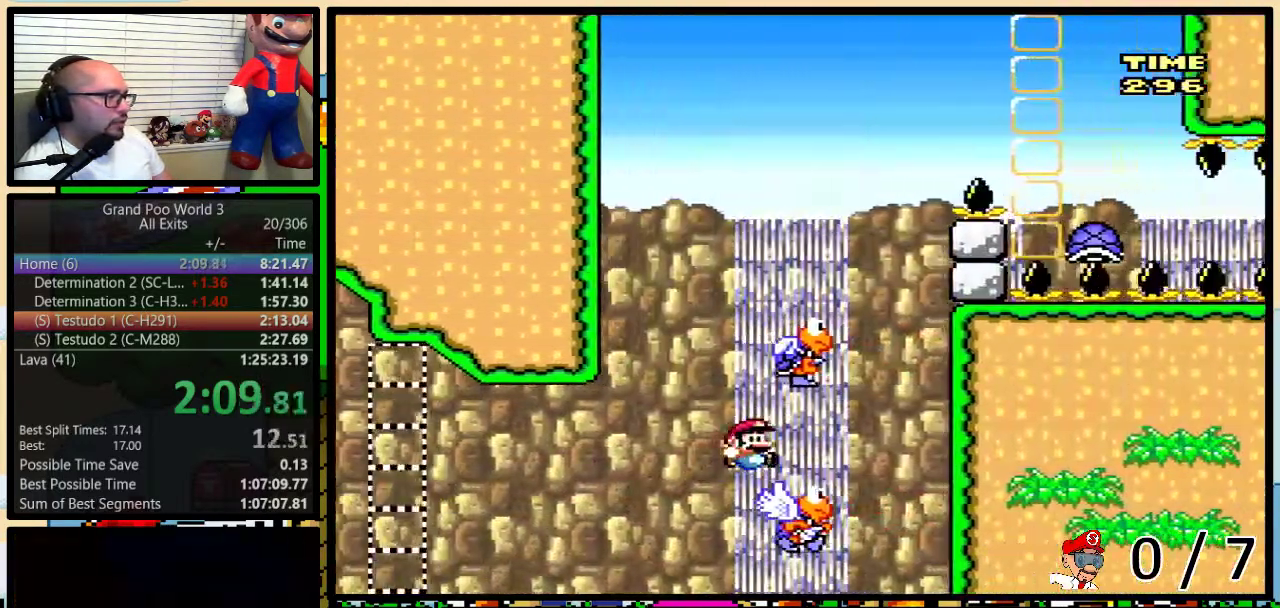
Gameplay with a controller (Nintendo layout); each line is a JSON object with the inputs held at the frame after it. "events" lists button and stick changes between this image and that frame as [ms after this image, input, new state], when the widget could be followed in between. Not read: L1 L3 R1 R3.
{"buttons": ["B", "Y", "DPAD_RIGHT"], "events": [[67, "B", "down"], [150, "B", "up"], [233, "B", "down"], [267, "DPAD_UP", "down"], [350, "DPAD_LEFT", "up"], [350, "DPAD_RIGHT", "down"], [350, "DPAD_UP", "up"]]}
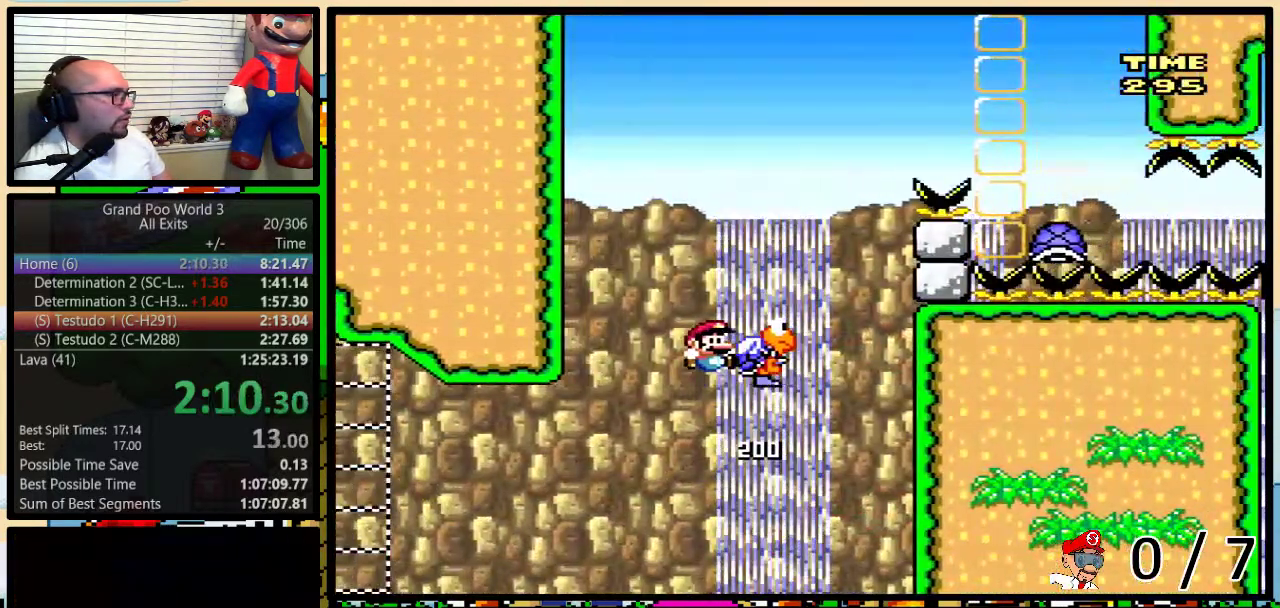
{"buttons": ["B", "Y", "DPAD_RIGHT"], "events": [[150, "DPAD_UP", "down"], [433, "DPAD_UP", "up"]]}
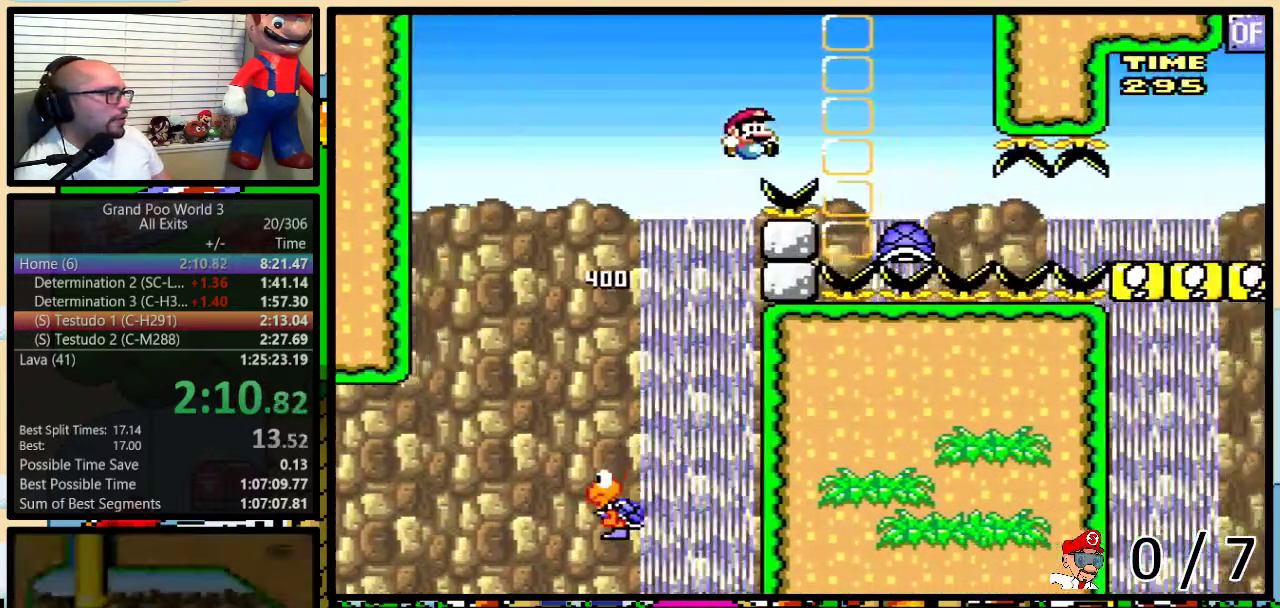
{"buttons": ["Y", "DPAD_RIGHT"], "events": [[150, "B", "up"], [150, "Y", "up"], [217, "DPAD_UP", "down"], [283, "DPAD_UP", "up"], [417, "Y", "down"]]}
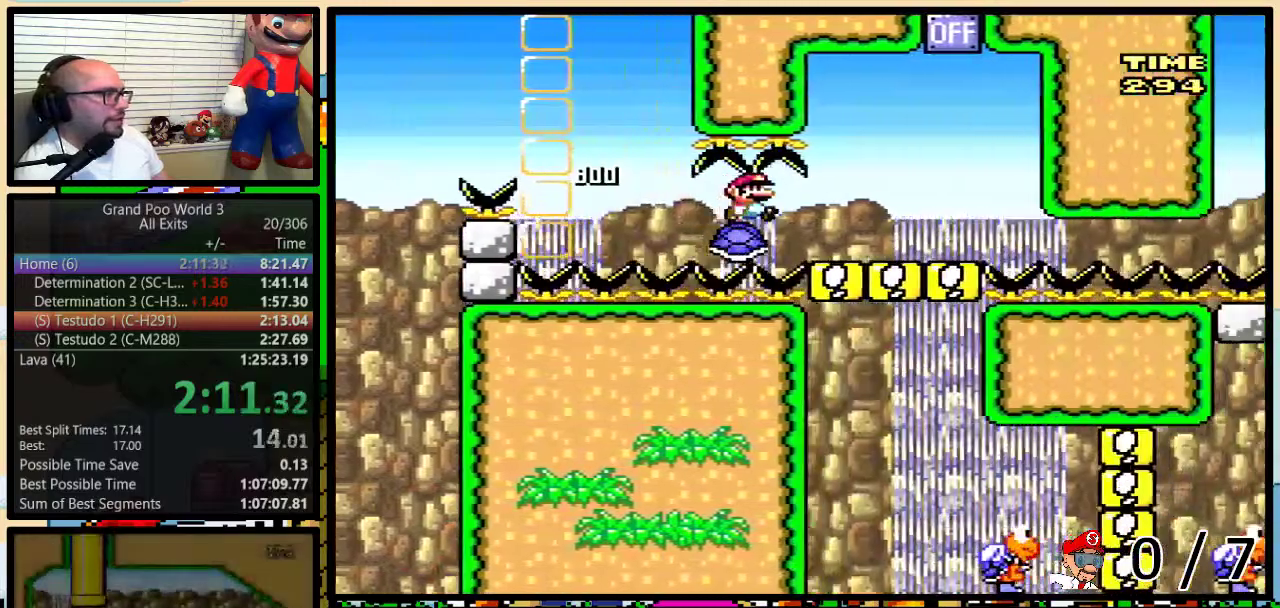
{"buttons": ["B", "Y", "DPAD_UP", "DPAD_RIGHT"], "events": [[317, "DPAD_UP", "down"], [467, "B", "down"]]}
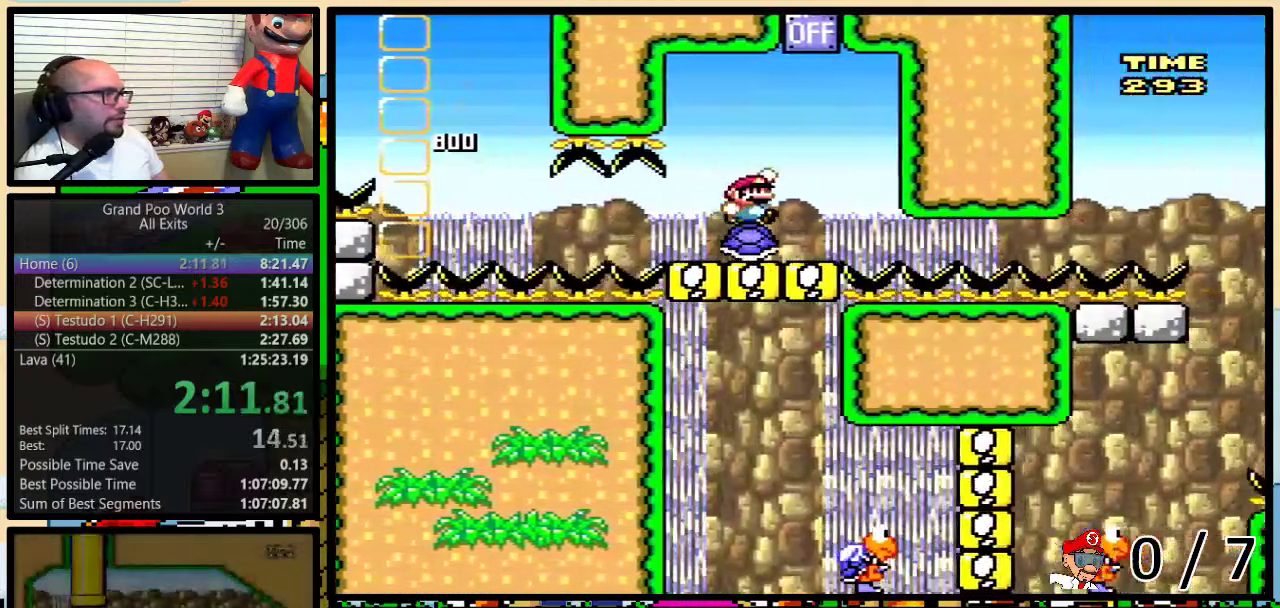
{"buttons": ["Y"], "events": [[183, "DPAD_UP", "up"], [250, "B", "up"], [250, "DPAD_LEFT", "down"], [250, "DPAD_RIGHT", "up"], [400, "DPAD_LEFT", "up"]]}
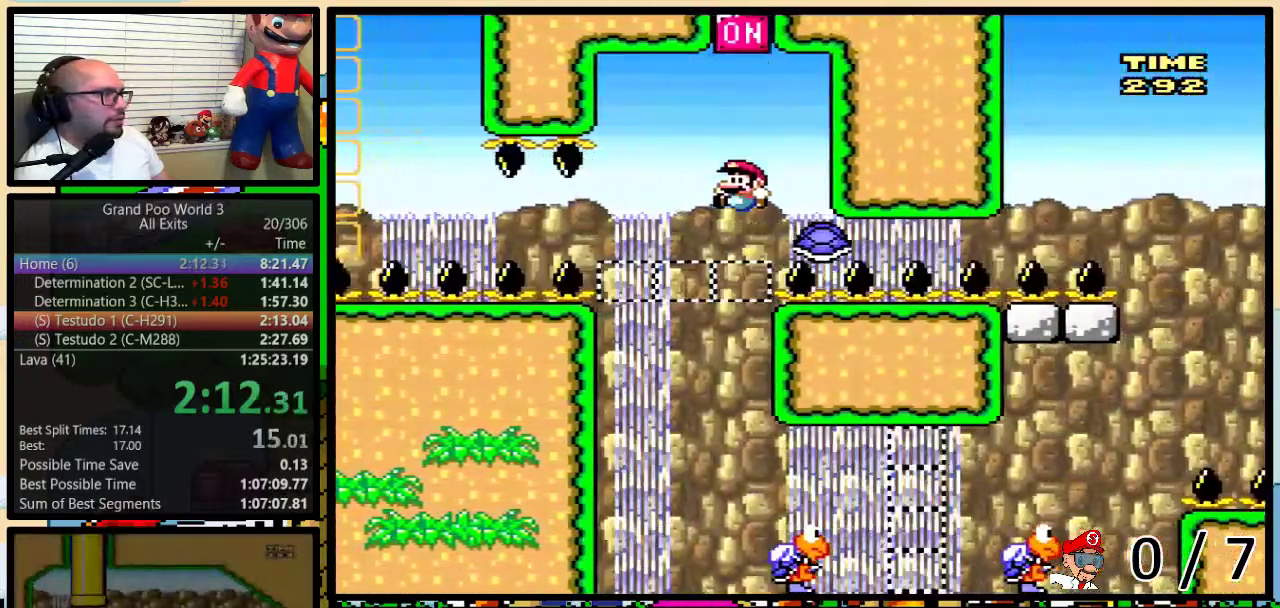
{"buttons": ["Y", "DPAD_LEFT"], "events": [[33, "DPAD_LEFT", "down"], [167, "DPAD_LEFT", "up"], [233, "DPAD_LEFT", "down"]]}
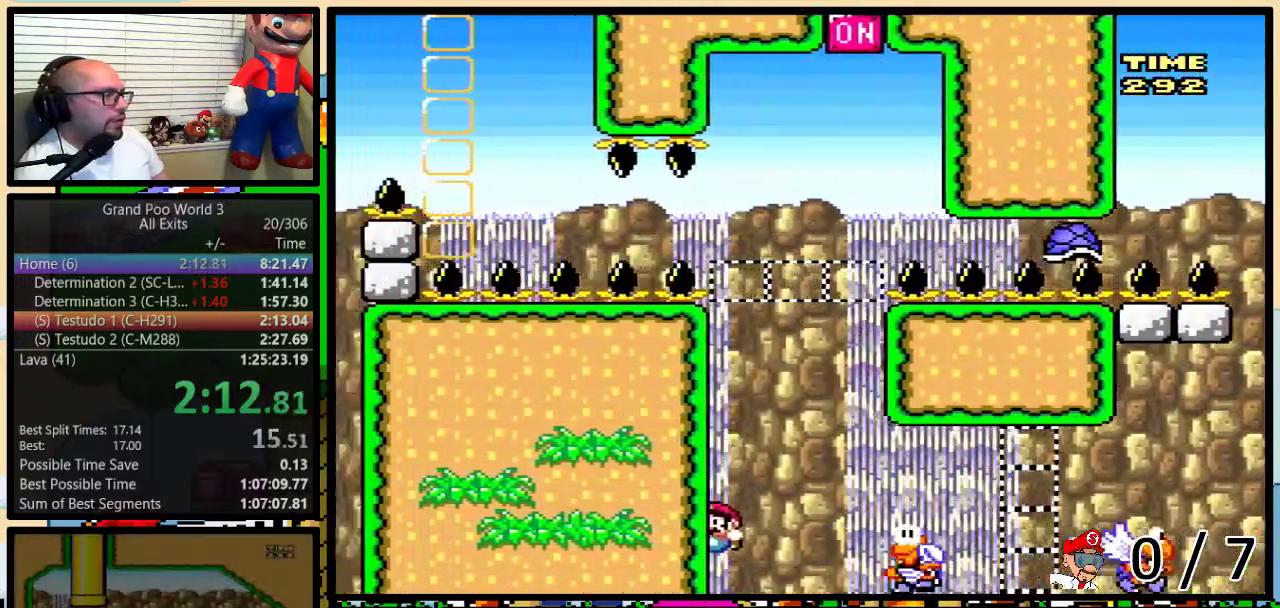
{"buttons": ["Y", "DPAD_LEFT"], "events": []}
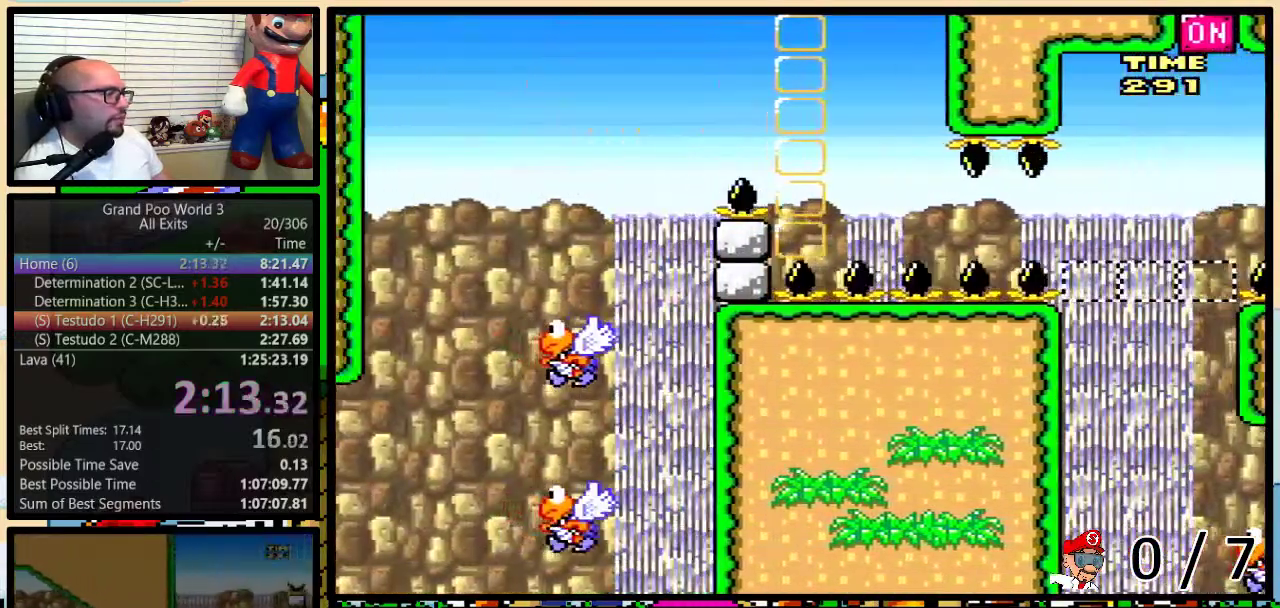
{"buttons": ["Y", "DPAD_LEFT"], "events": []}
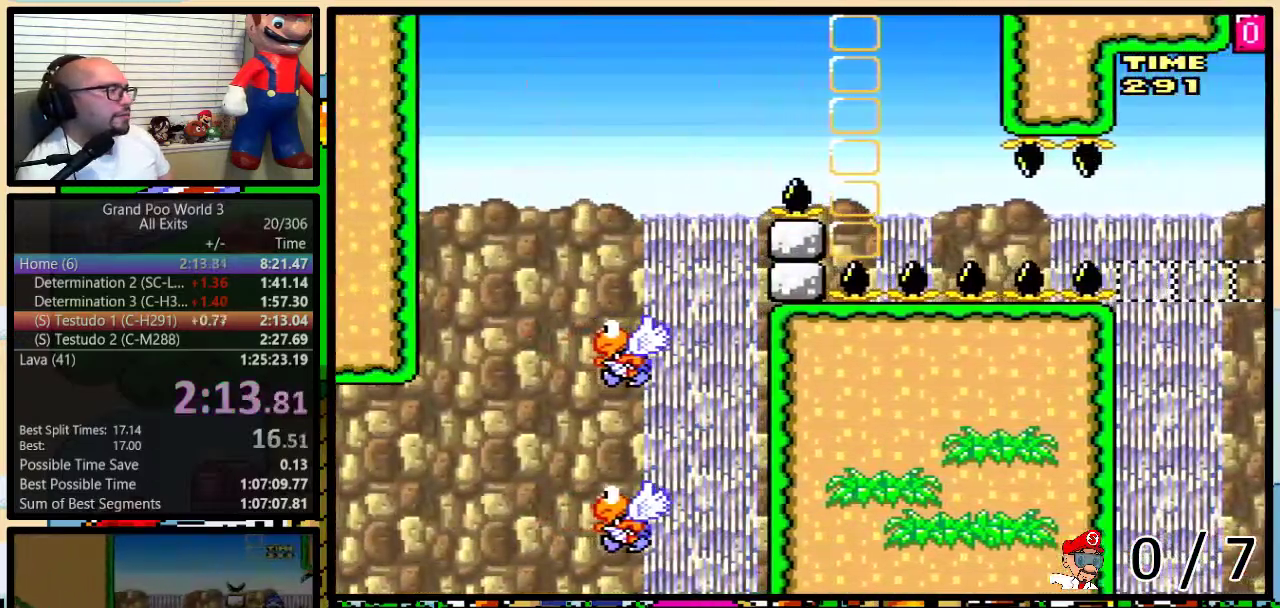
{"buttons": ["Y"], "events": [[500, "DPAD_LEFT", "up"]]}
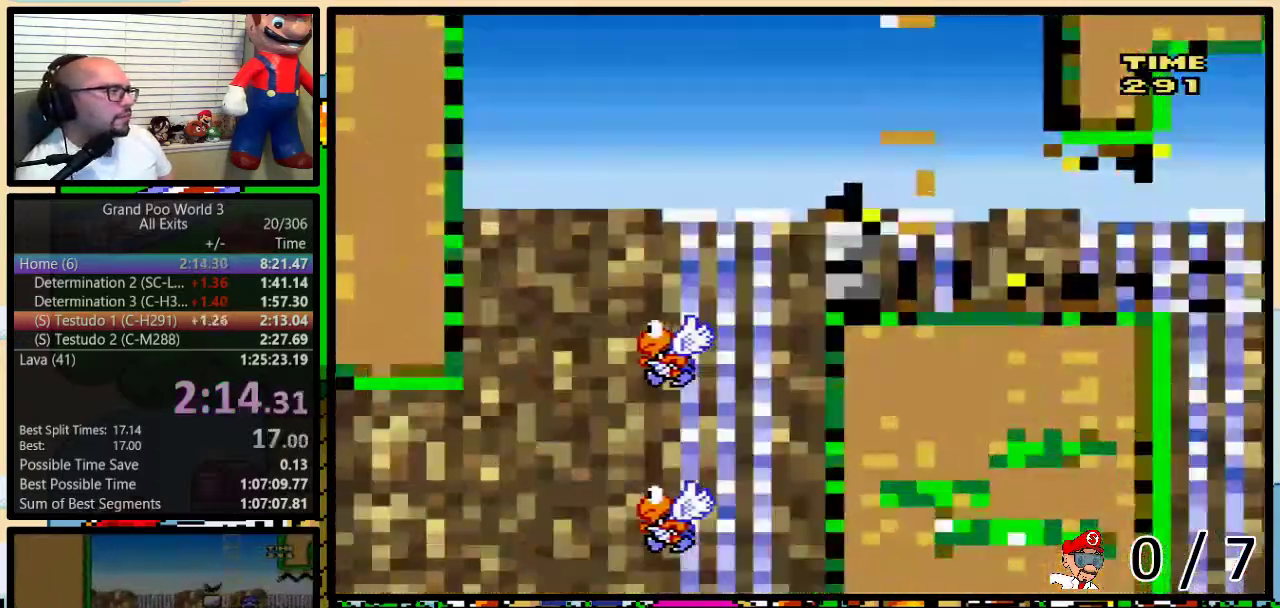
{"buttons": ["Y"], "events": []}
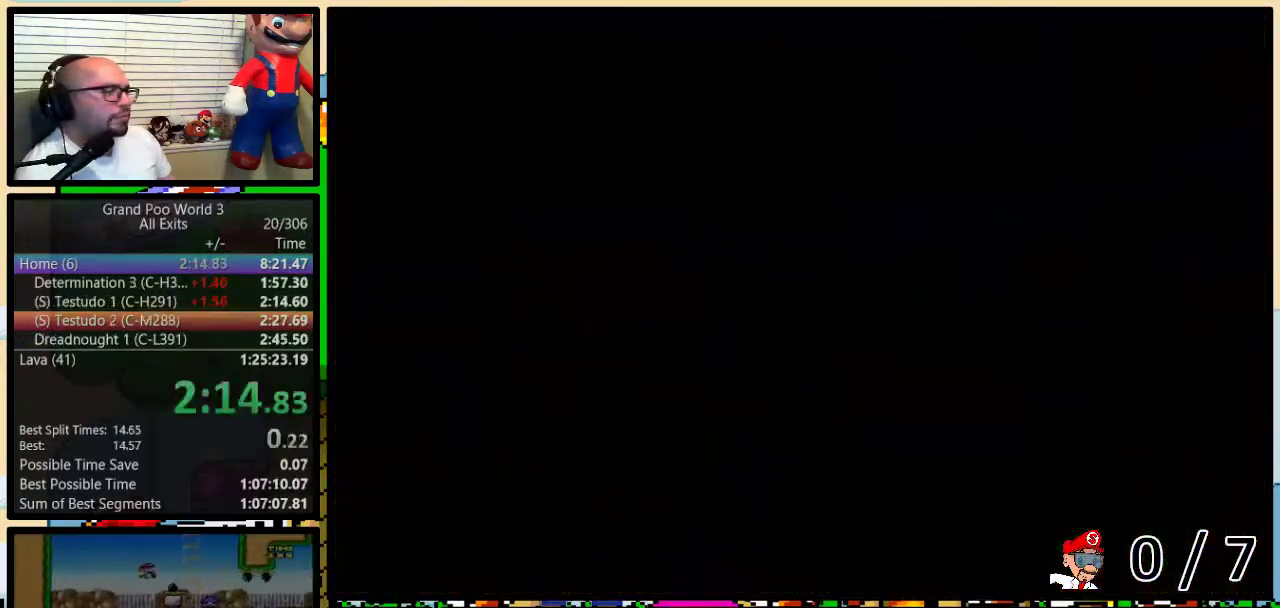
{"buttons": [], "events": [[100, "Y", "up"]]}
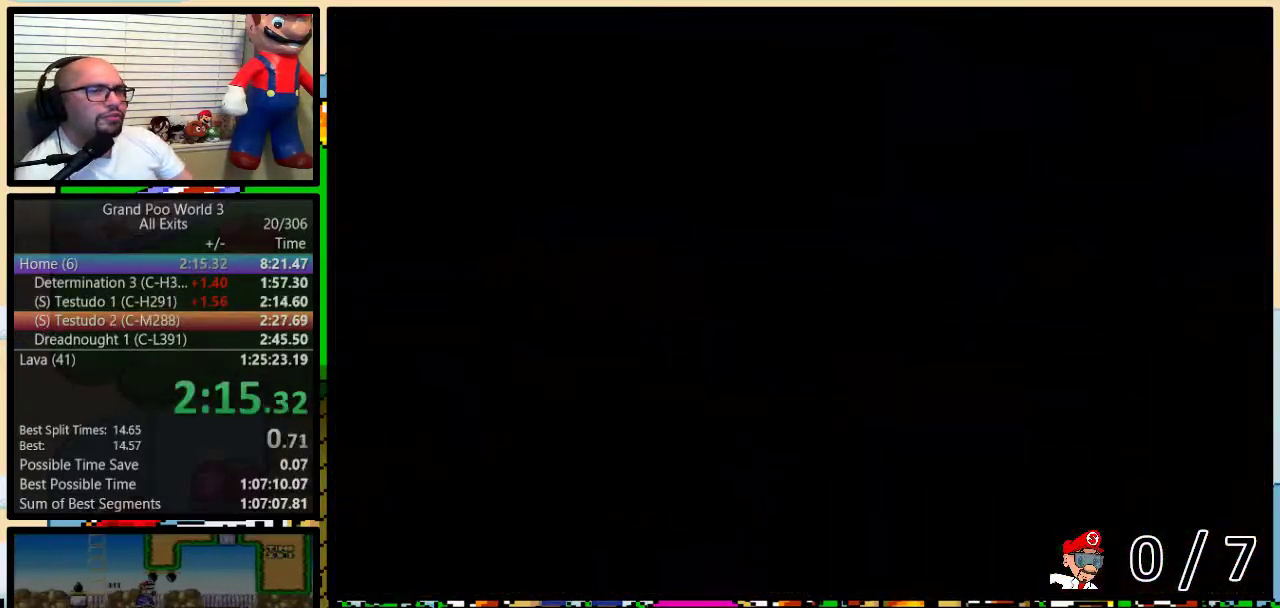
{"buttons": ["Y", "DPAD_RIGHT"], "events": [[283, "DPAD_RIGHT", "down"], [417, "Y", "down"]]}
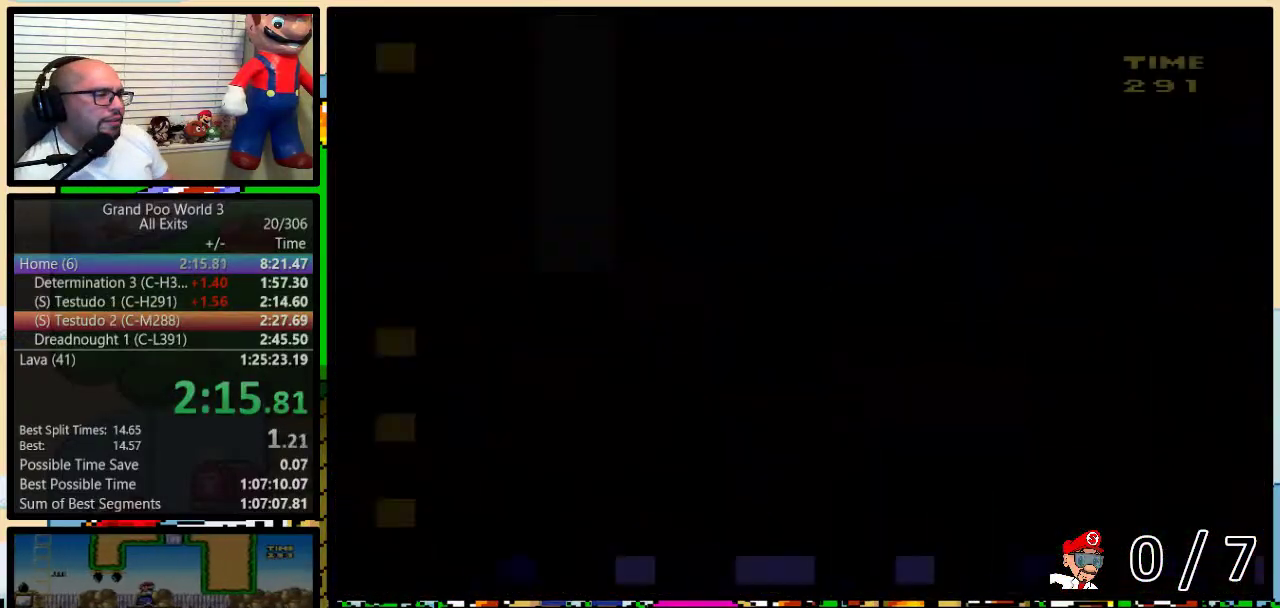
{"buttons": ["B", "Y", "DPAD_UP", "DPAD_RIGHT"], "events": [[33, "B", "down"], [217, "DPAD_UP", "down"]]}
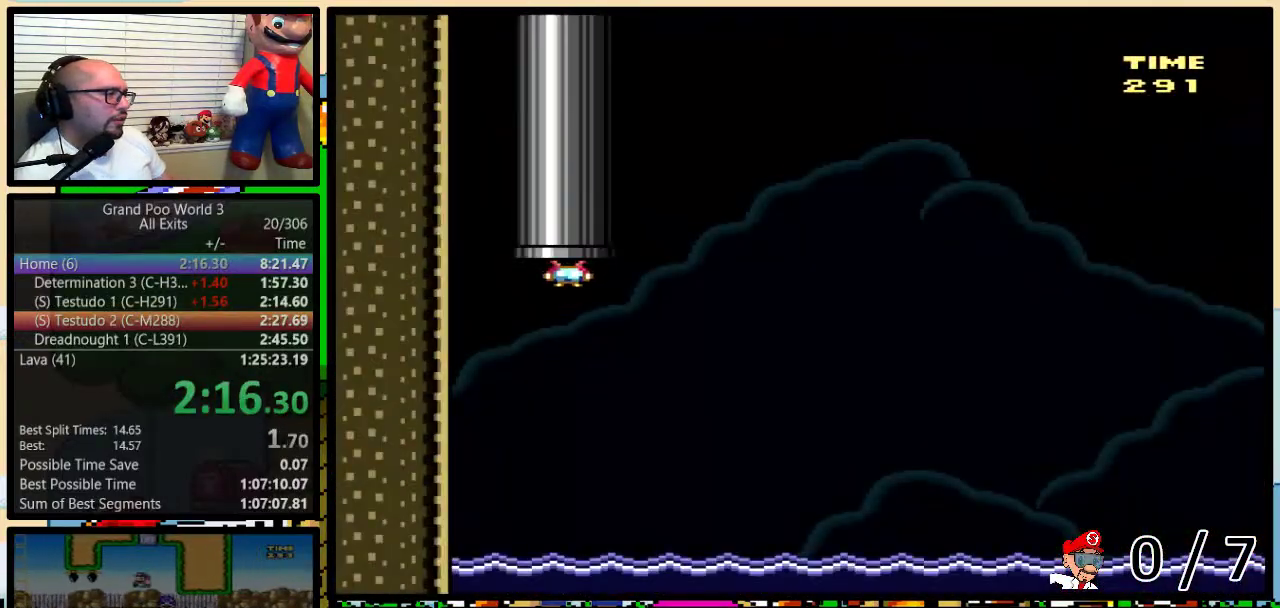
{"buttons": ["B", "Y", "DPAD_UP", "DPAD_RIGHT"], "events": []}
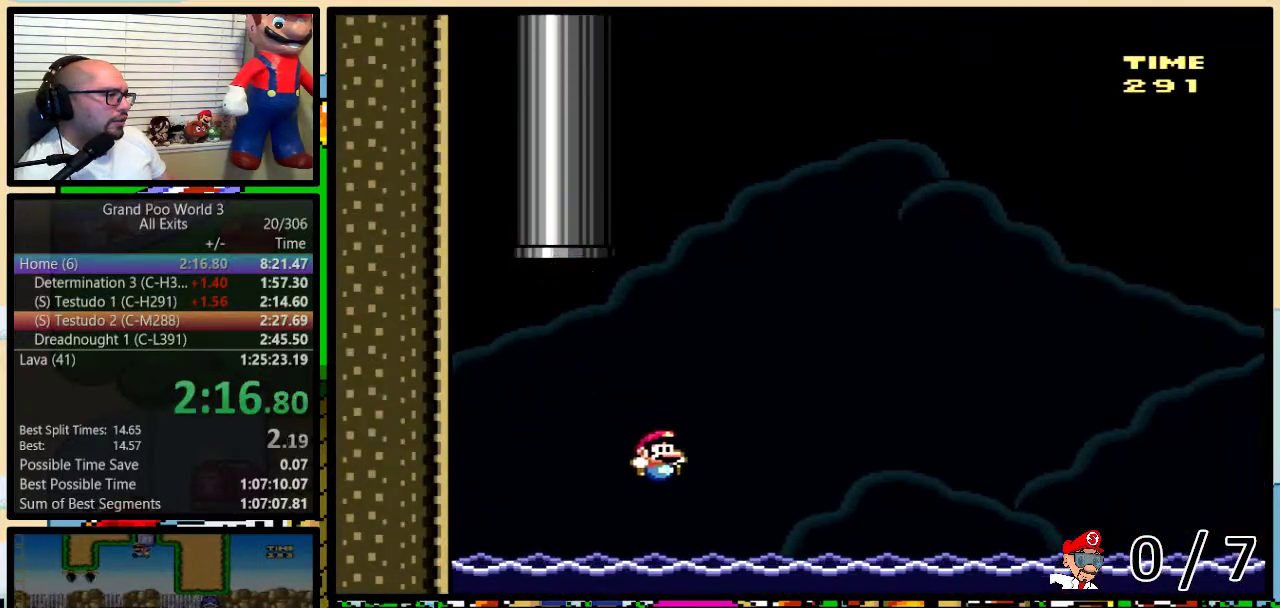
{"buttons": ["B", "Y", "DPAD_UP", "DPAD_RIGHT"], "events": [[167, "B", "up"], [217, "B", "down"]]}
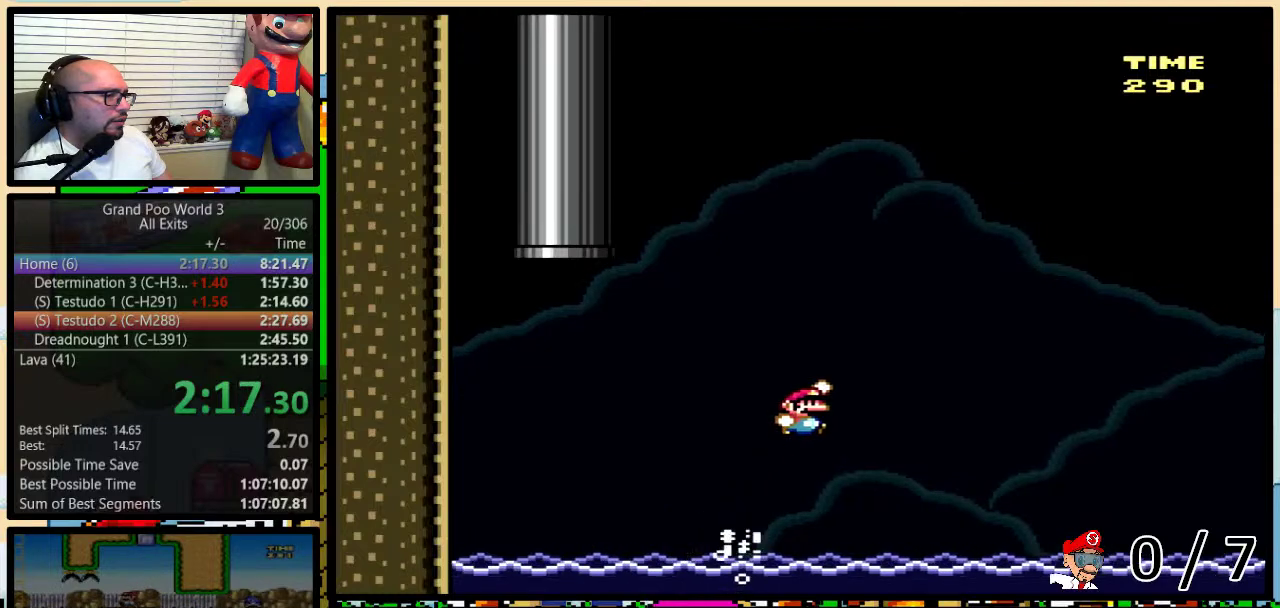
{"buttons": ["B", "Y", "DPAD_UP", "DPAD_RIGHT"], "events": []}
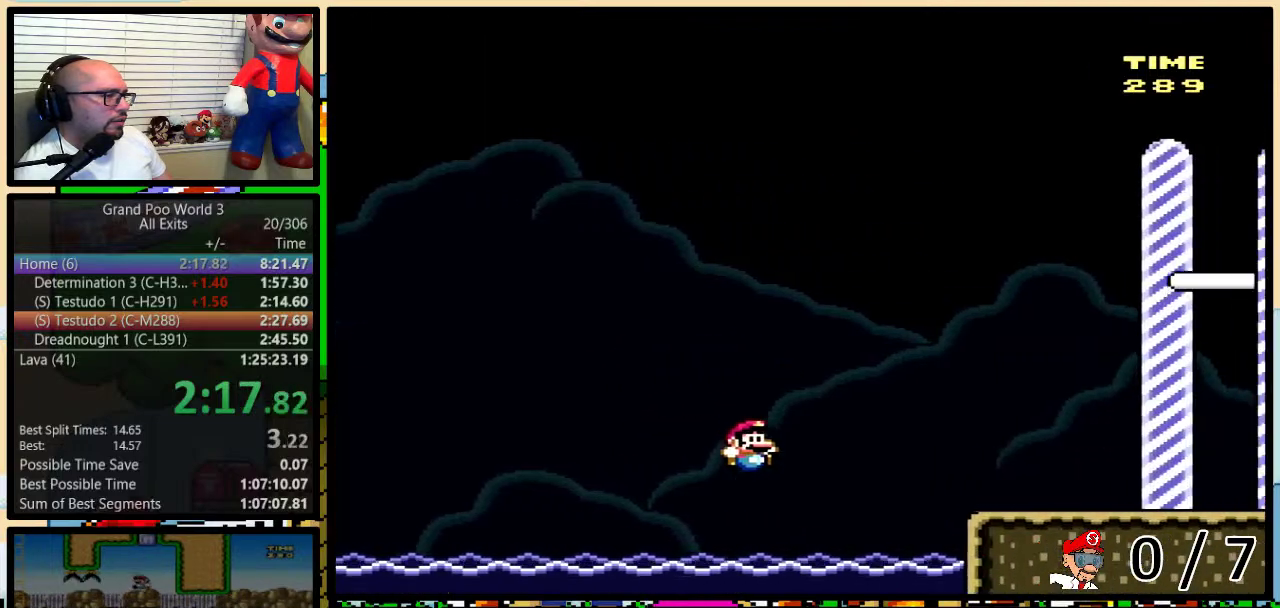
{"buttons": ["Y", "DPAD_UP", "DPAD_RIGHT"], "events": [[167, "B", "up"], [233, "A", "down"], [333, "A", "up"]]}
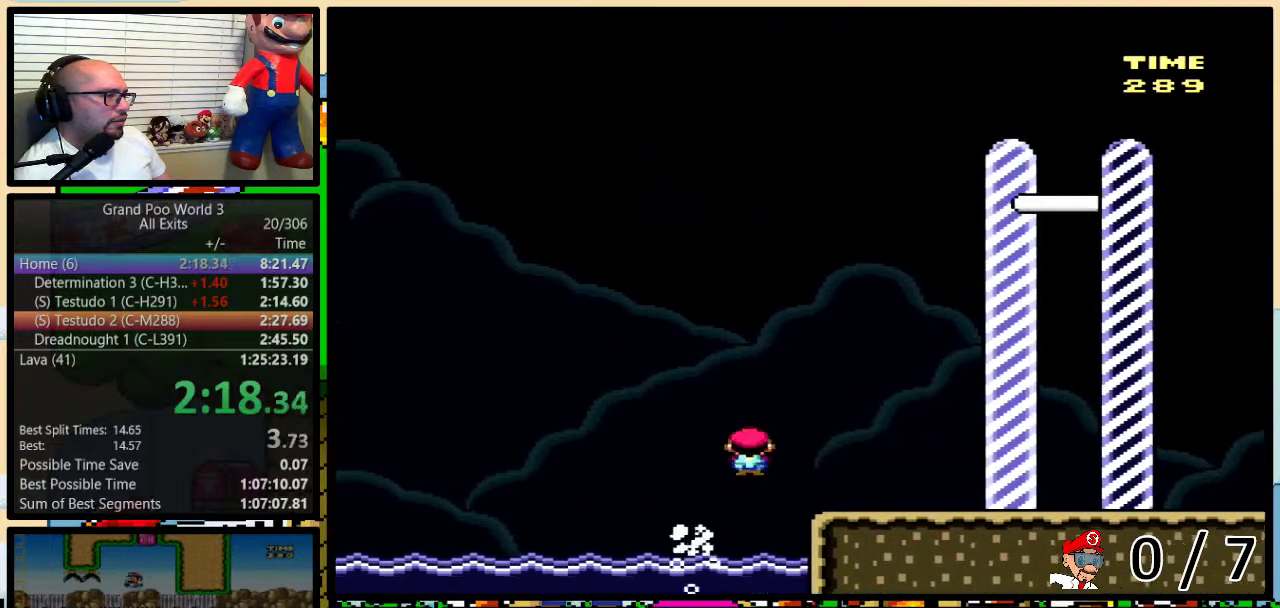
{"buttons": ["Y", "DPAD_RIGHT"], "events": [[33, "DPAD_UP", "up"]]}
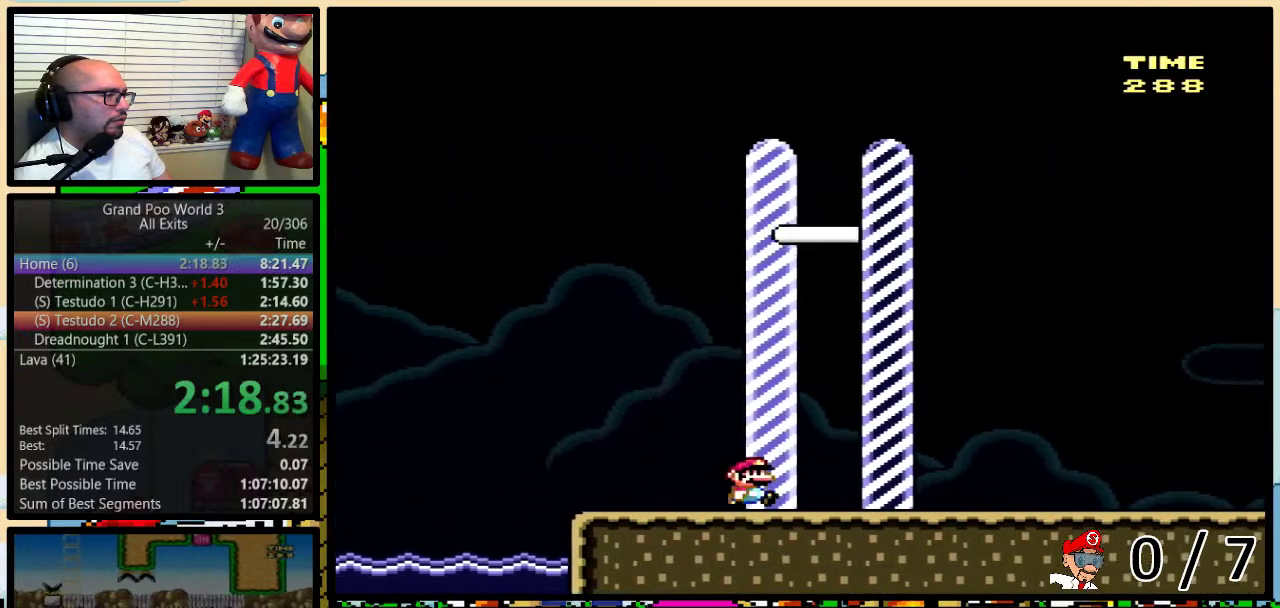
{"buttons": [], "events": [[250, "DPAD_RIGHT", "up"], [283, "Y", "up"]]}